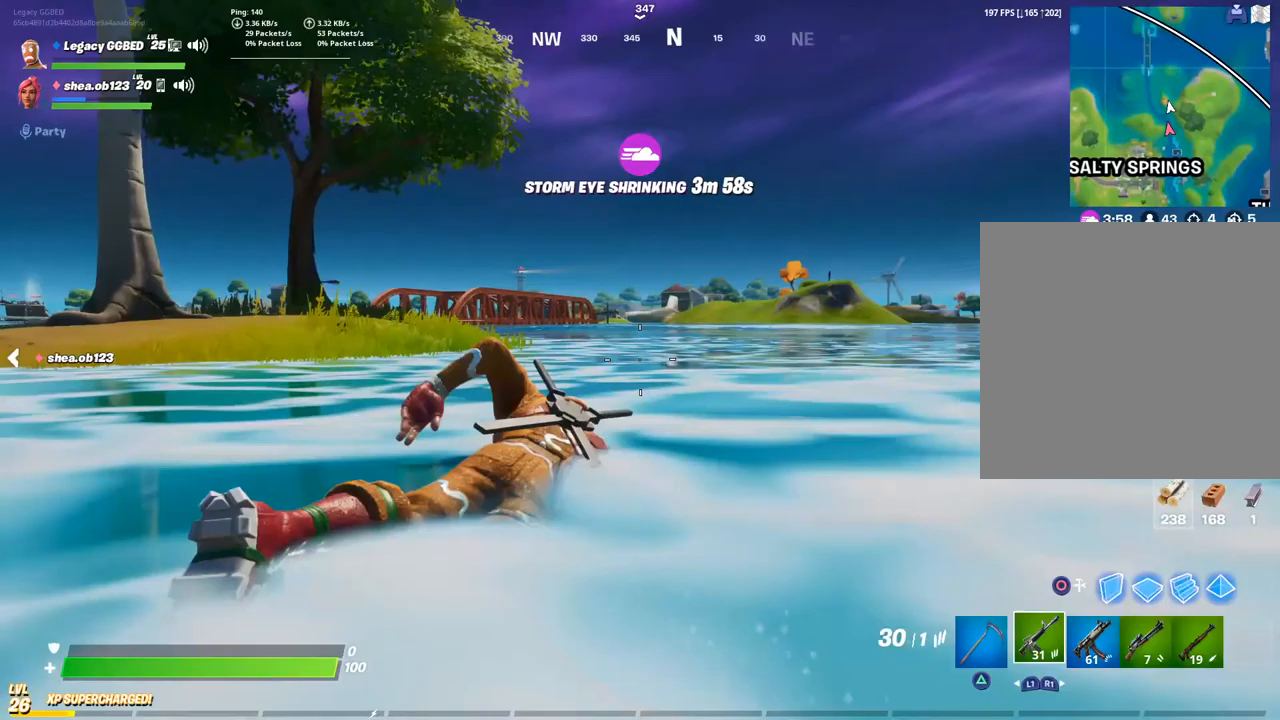
Gameplay with a controller (PlayStation layout); each line is a JSON object with the inputs held at the frame after it. "events" lists button and stick changes between this image and that frame as [ms after this image, input, new state], when the widget could be followed in between.
{"buttons": [], "left_stick": "up", "right_stick": "center", "events": []}
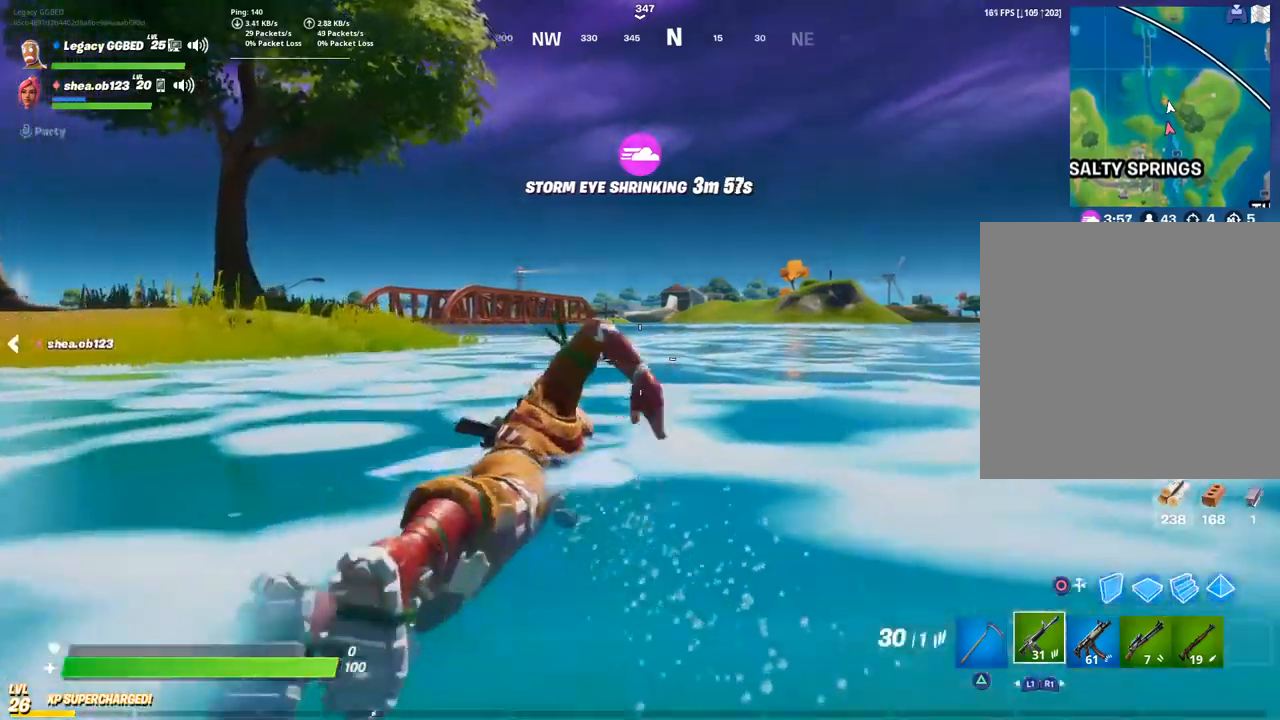
{"buttons": [], "left_stick": "up", "right_stick": "center", "events": []}
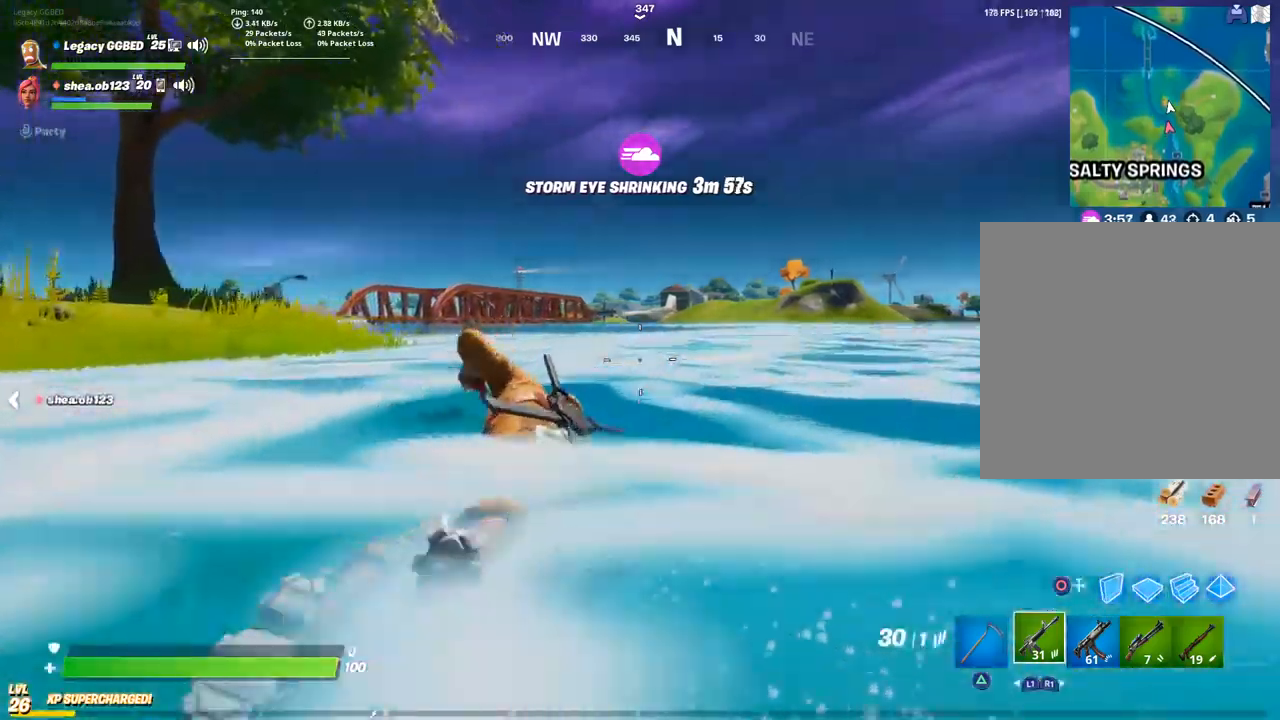
{"buttons": [], "left_stick": "up", "right_stick": "center", "events": []}
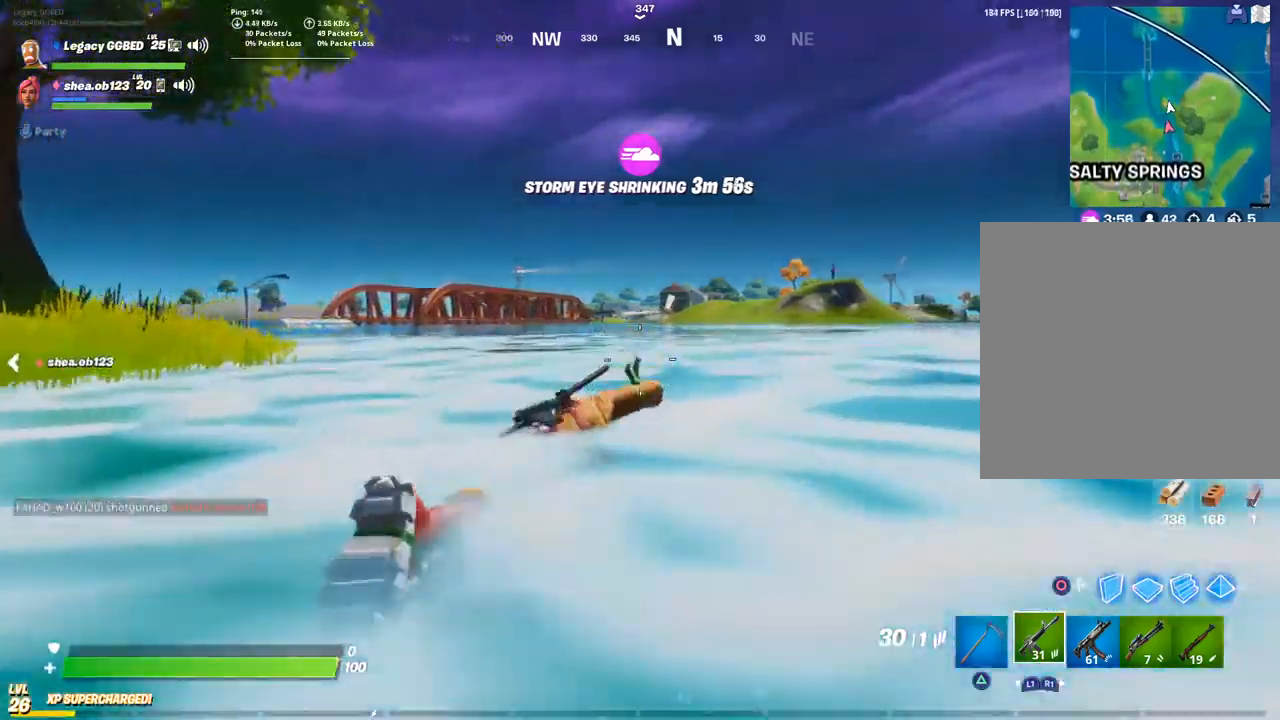
{"buttons": [], "left_stick": "up", "right_stick": "center", "events": []}
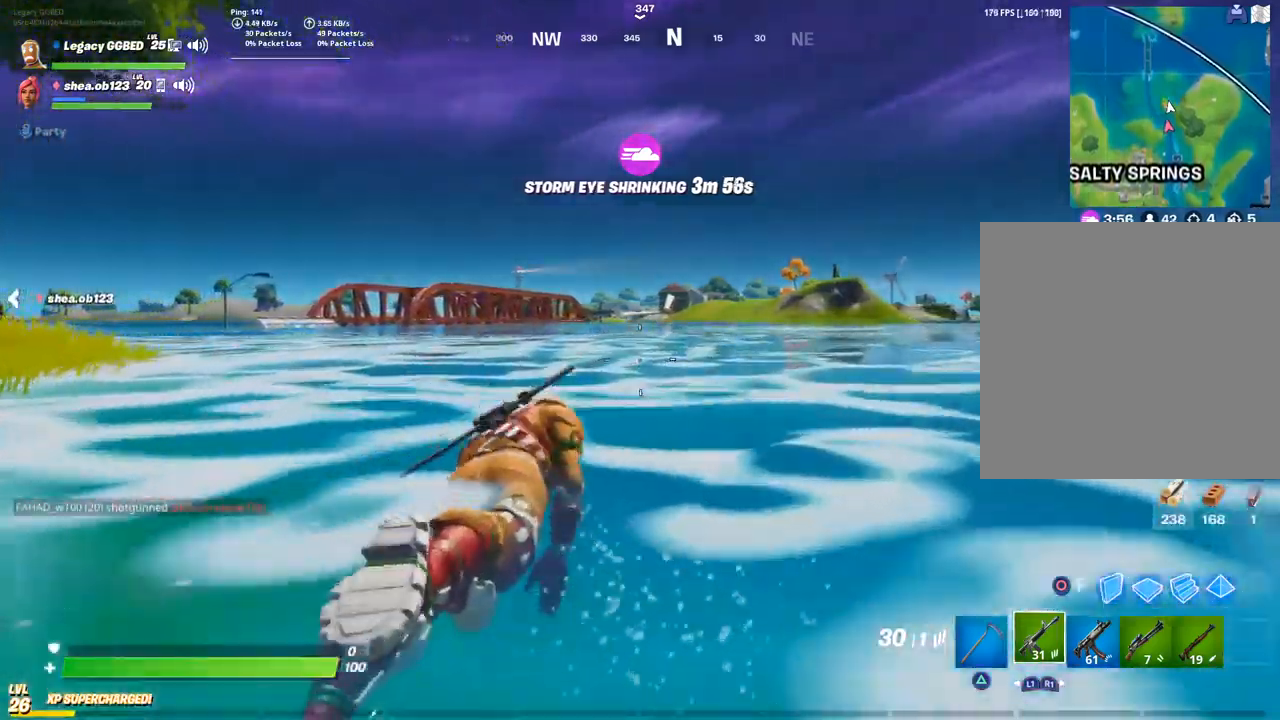
{"buttons": [], "left_stick": "up", "right_stick": "center", "events": []}
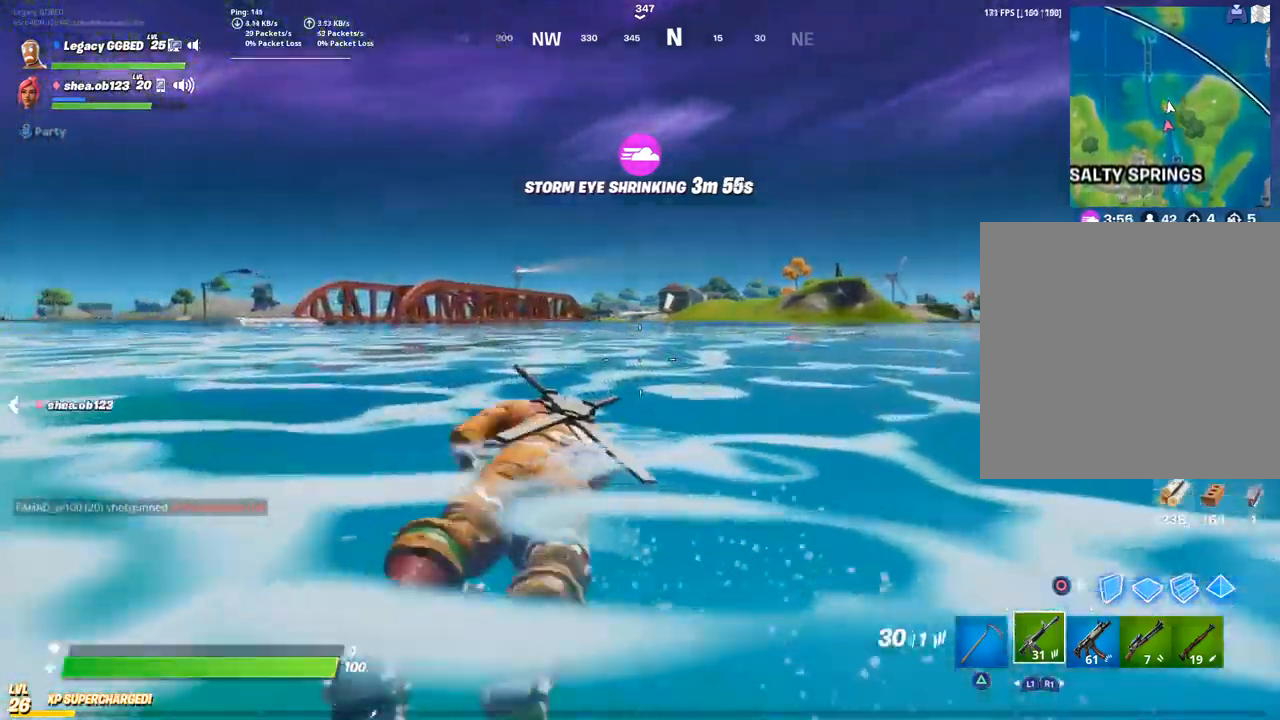
{"buttons": [], "left_stick": "up", "right_stick": "center", "events": []}
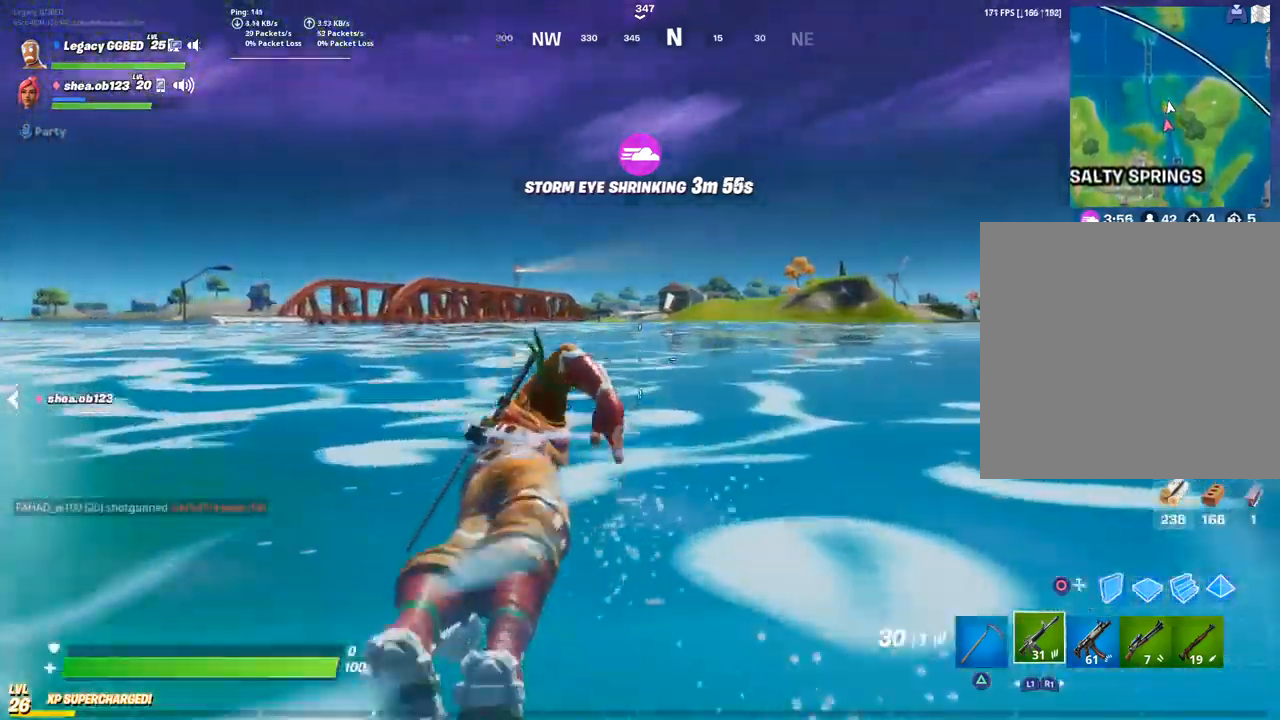
{"buttons": [], "left_stick": "up", "right_stick": "center", "events": []}
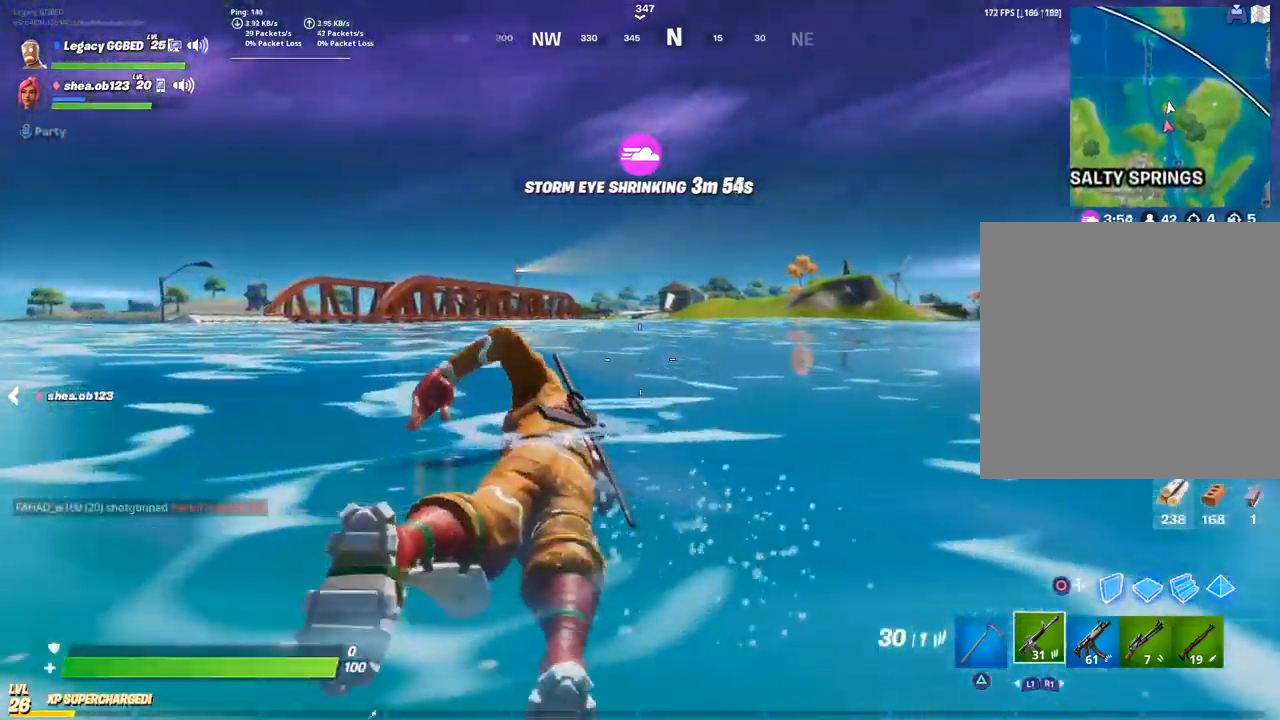
{"buttons": [], "left_stick": "up", "right_stick": "center", "events": []}
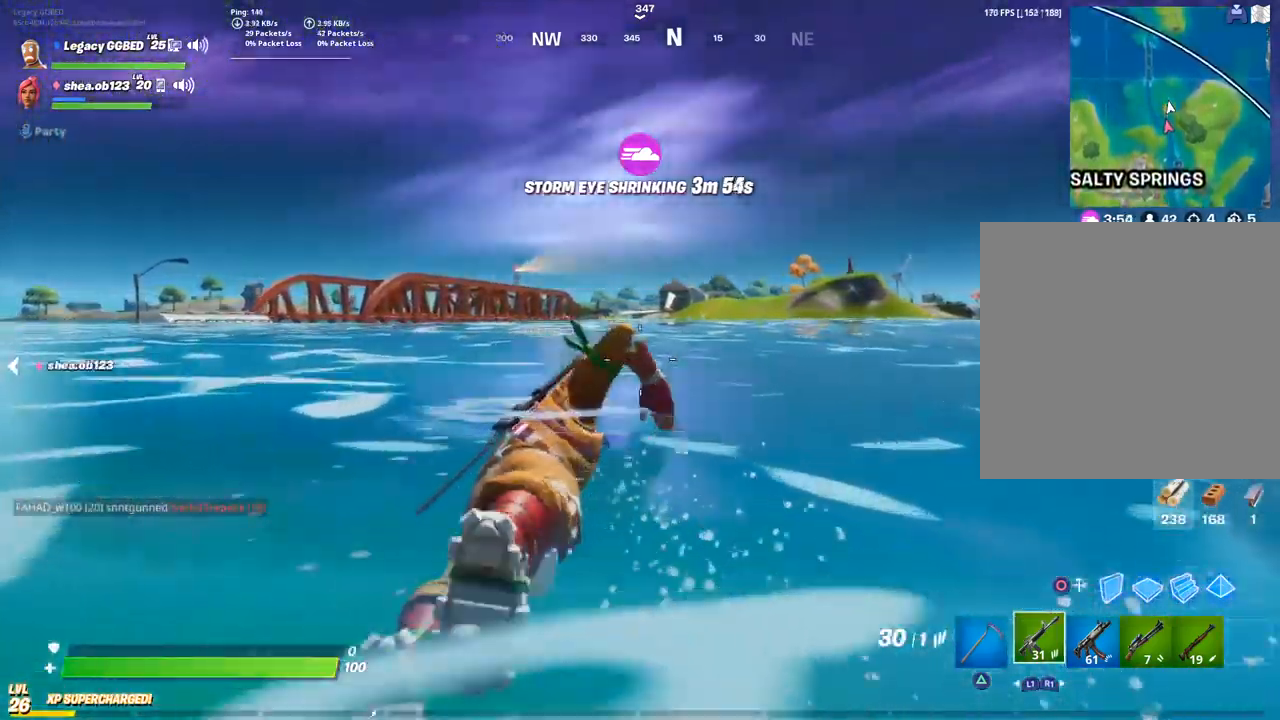
{"buttons": [], "left_stick": "up", "right_stick": "center", "events": []}
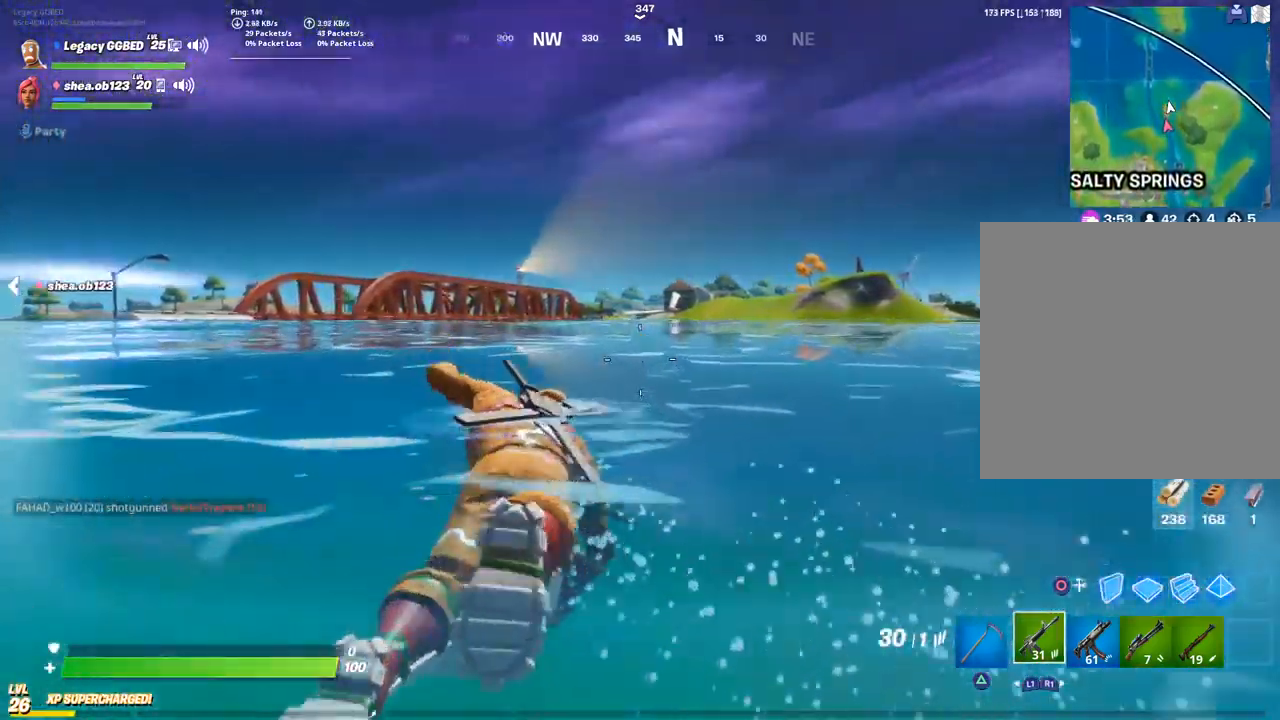
{"buttons": [], "left_stick": "up", "right_stick": "center", "events": []}
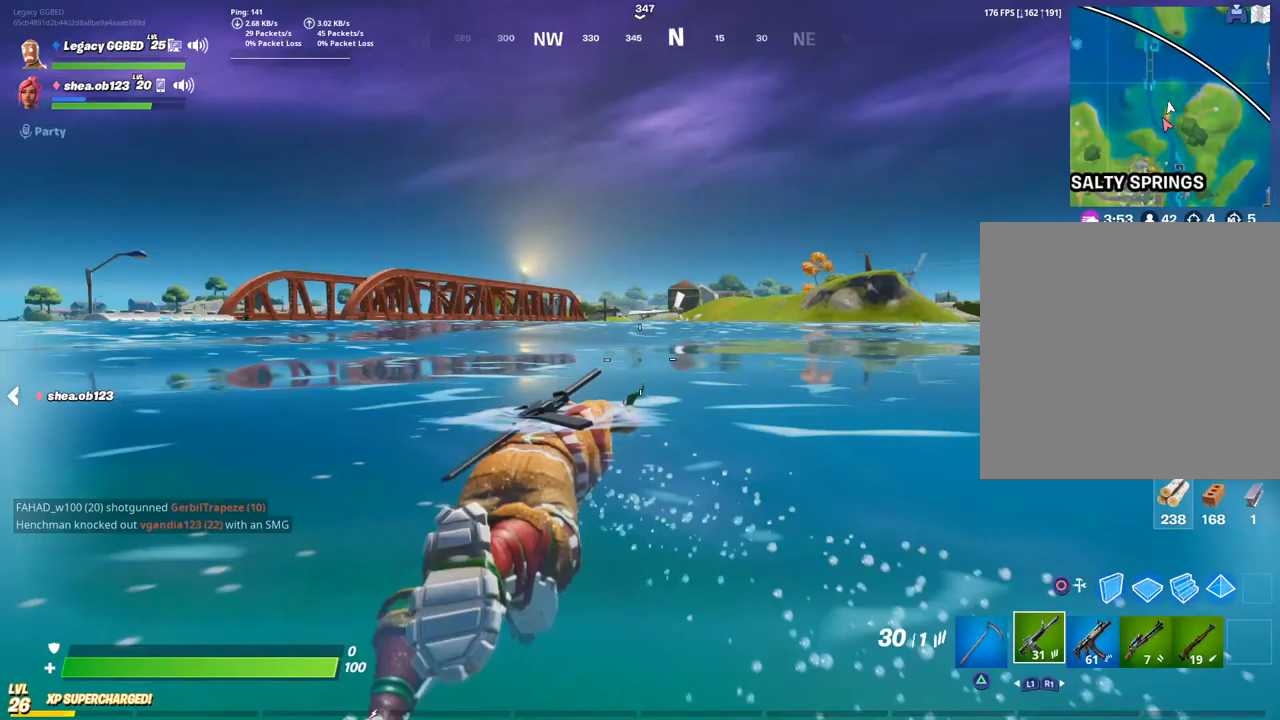
{"buttons": [], "left_stick": "up", "right_stick": "center", "events": []}
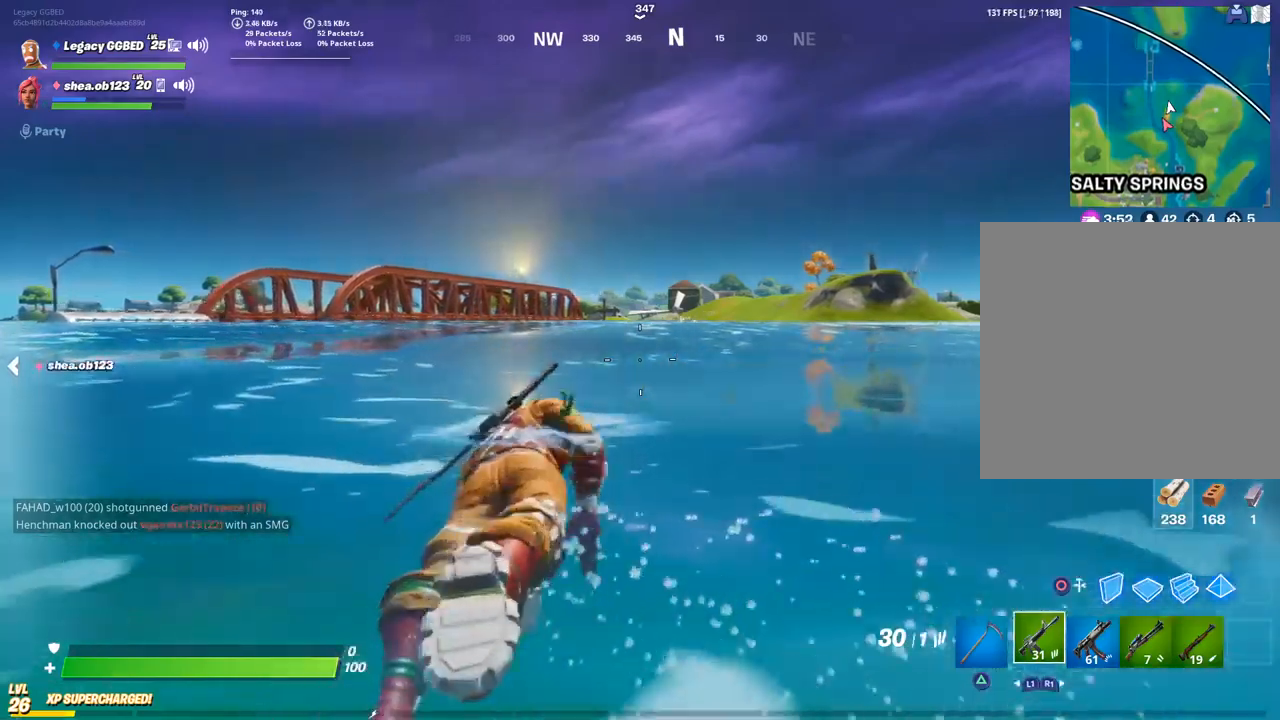
{"buttons": [], "left_stick": "up", "right_stick": "center", "events": []}
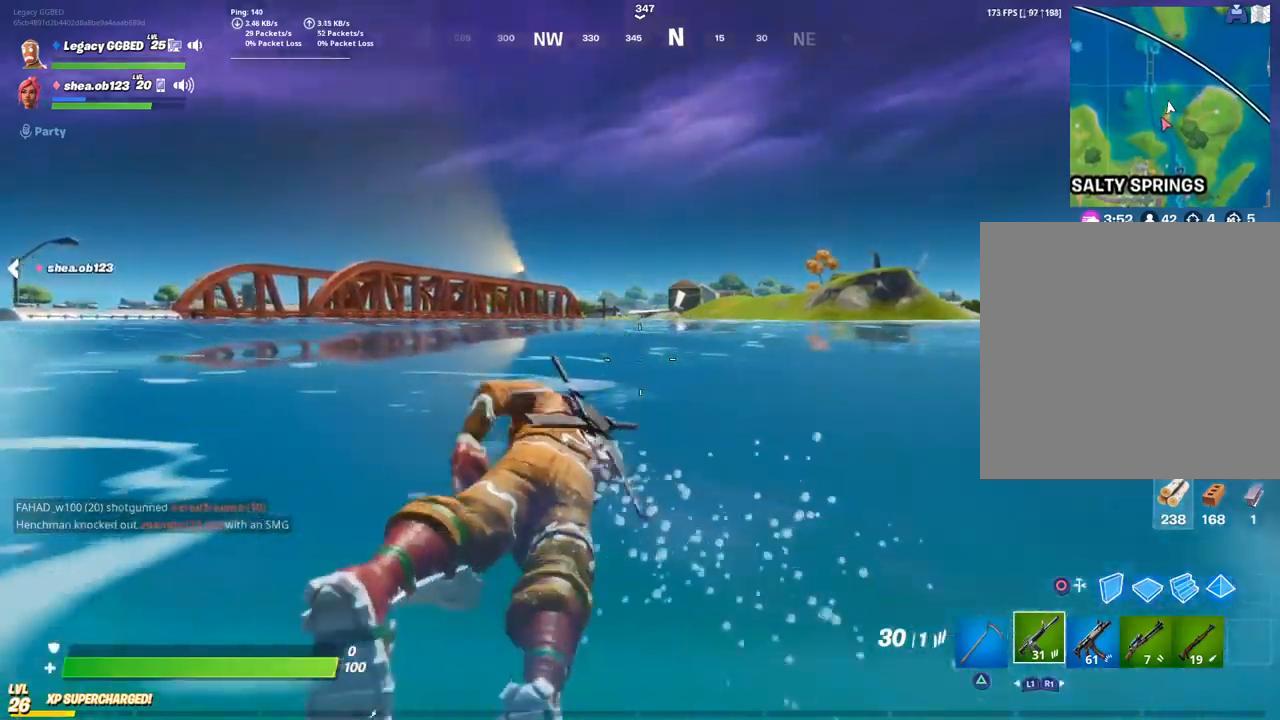
{"buttons": [], "left_stick": "up", "right_stick": "center", "events": []}
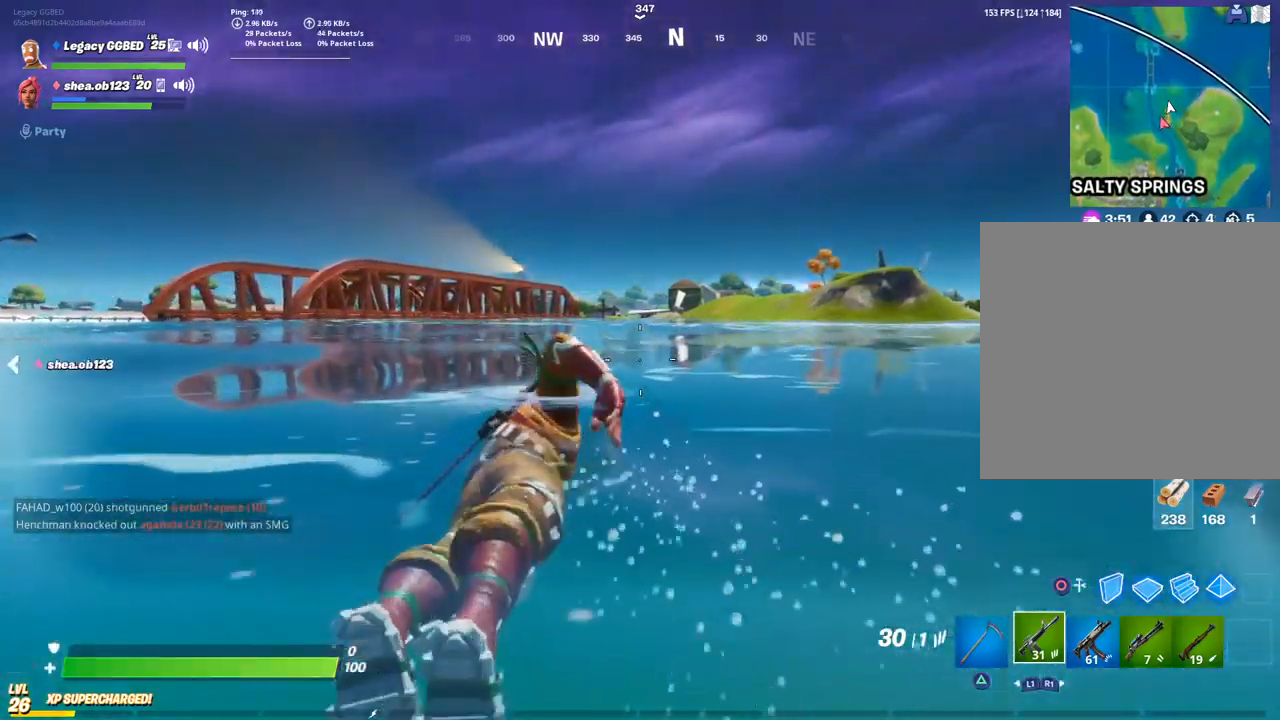
{"buttons": [], "left_stick": "up", "right_stick": "center", "events": []}
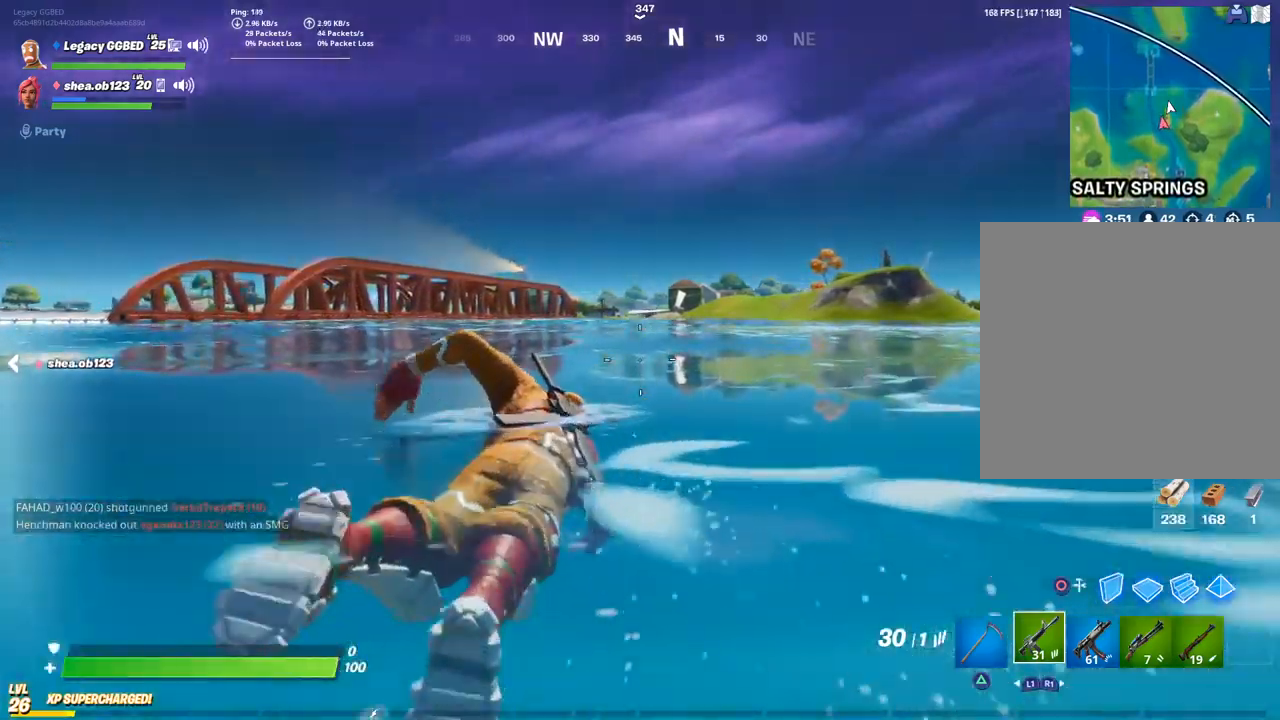
{"buttons": [], "left_stick": "up", "right_stick": "center", "events": []}
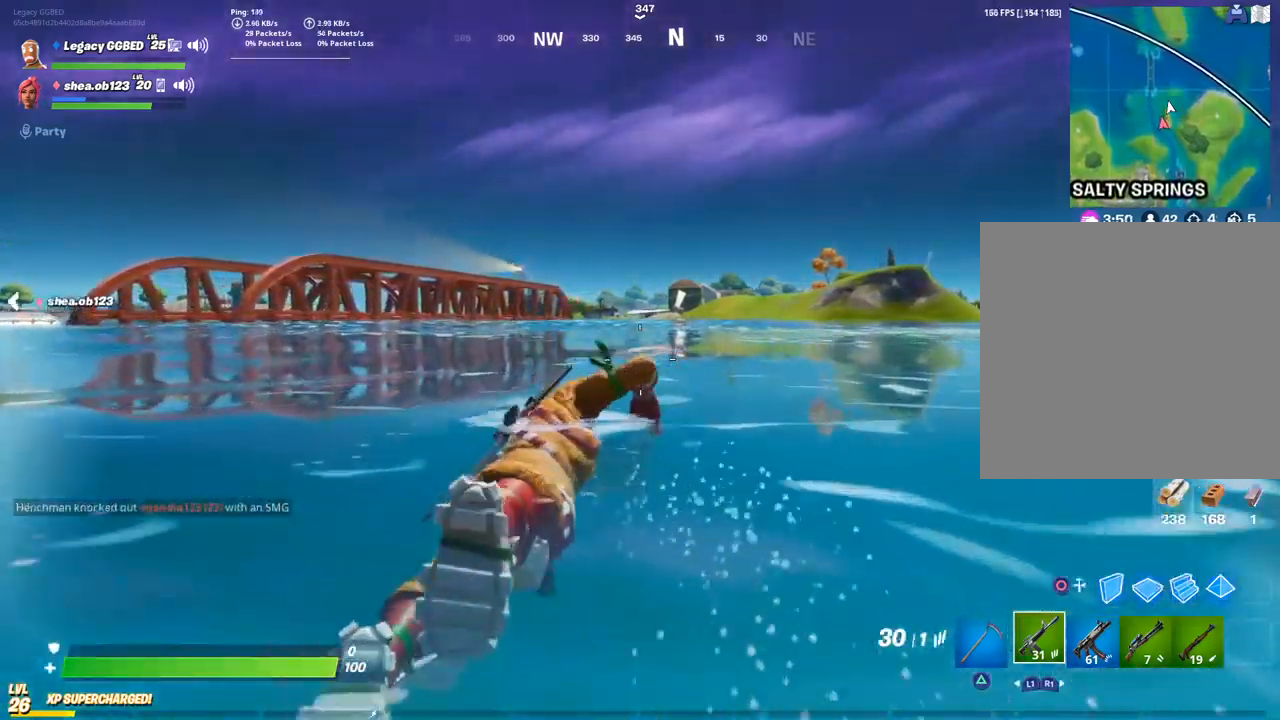
{"buttons": [], "left_stick": "up", "right_stick": "left", "events": [[383, "right_stick", "left"]]}
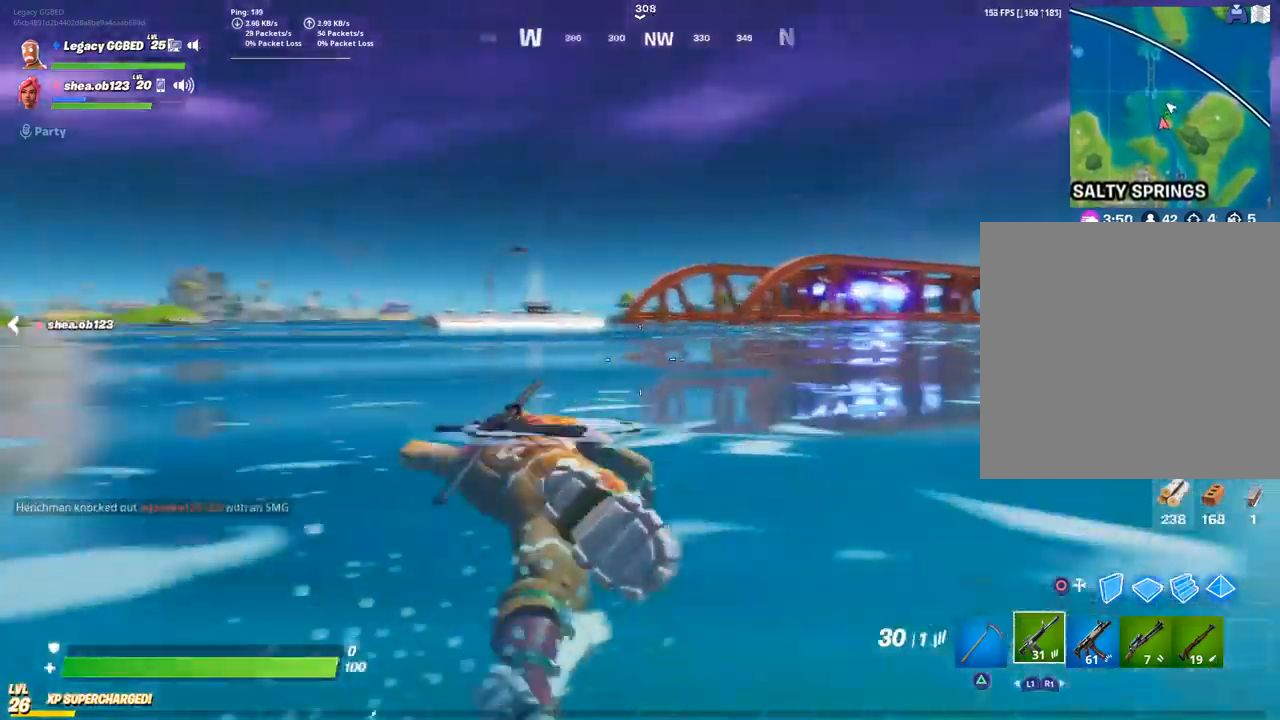
{"buttons": [], "left_stick": "up", "right_stick": "left", "events": []}
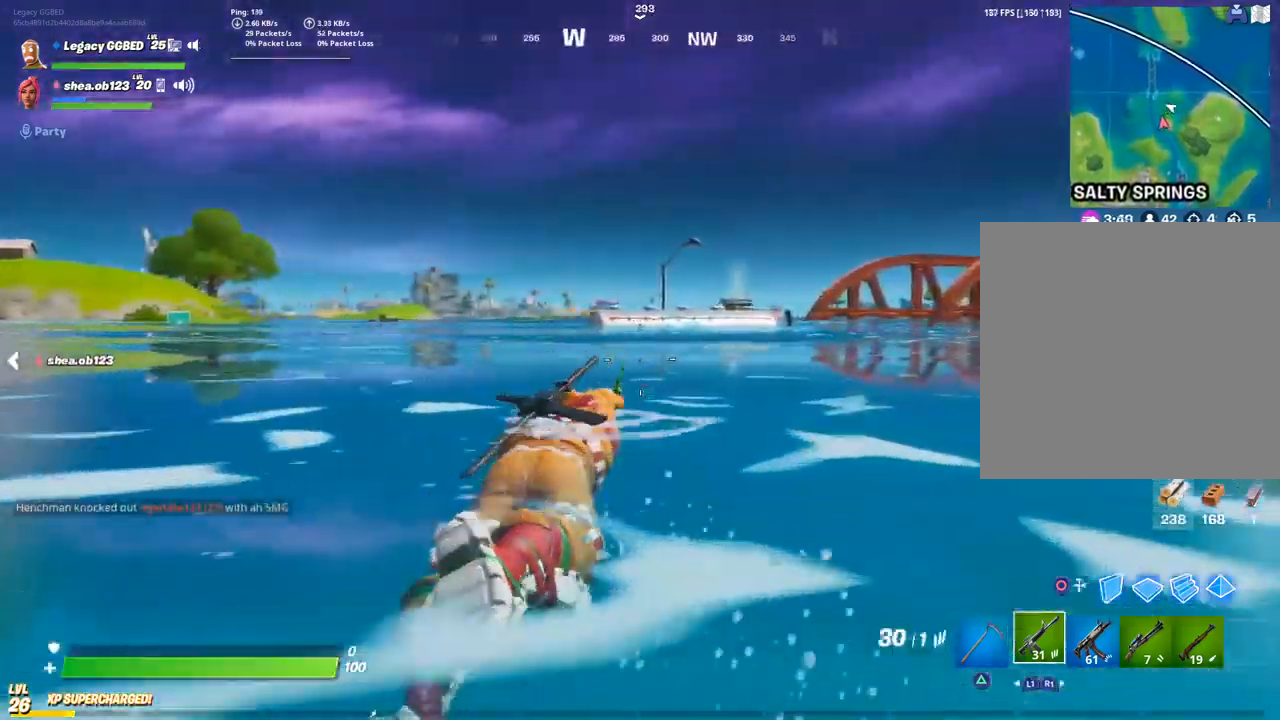
{"buttons": [], "left_stick": "up", "right_stick": "left", "events": []}
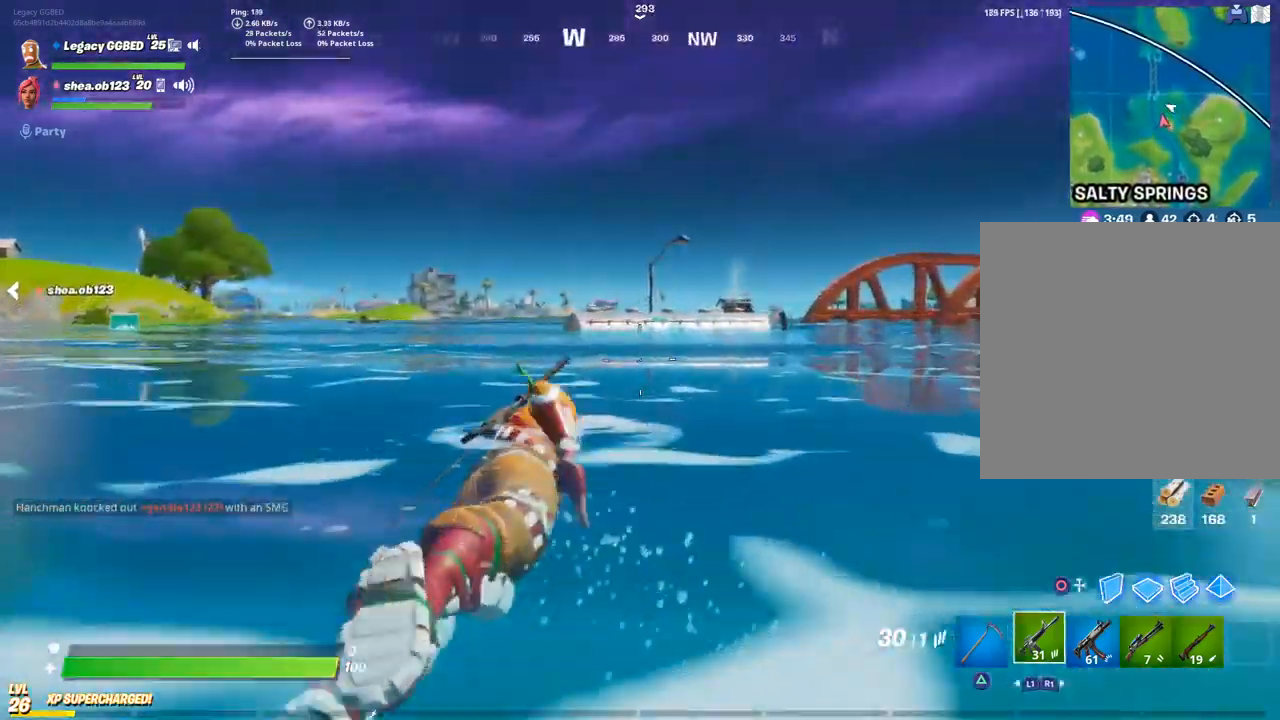
{"buttons": [], "left_stick": "up", "right_stick": "left", "events": []}
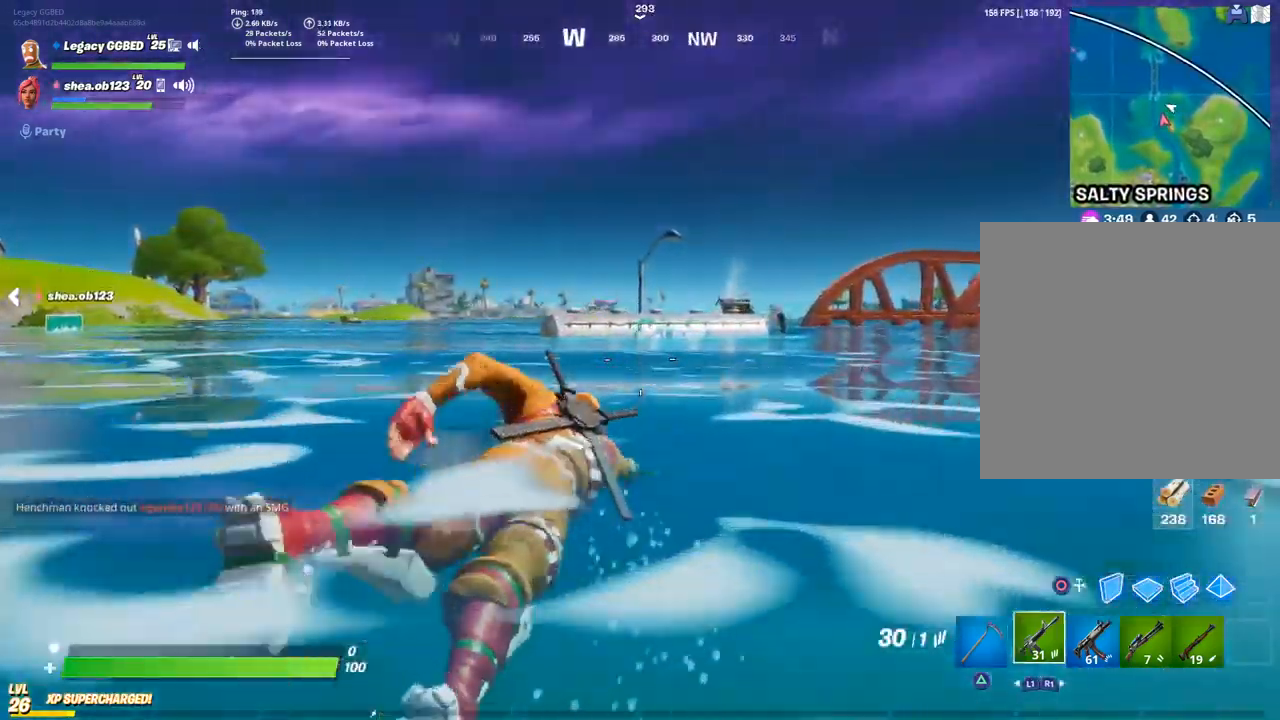
{"buttons": [], "left_stick": "up", "right_stick": "center", "events": [[217, "right_stick", "center"]]}
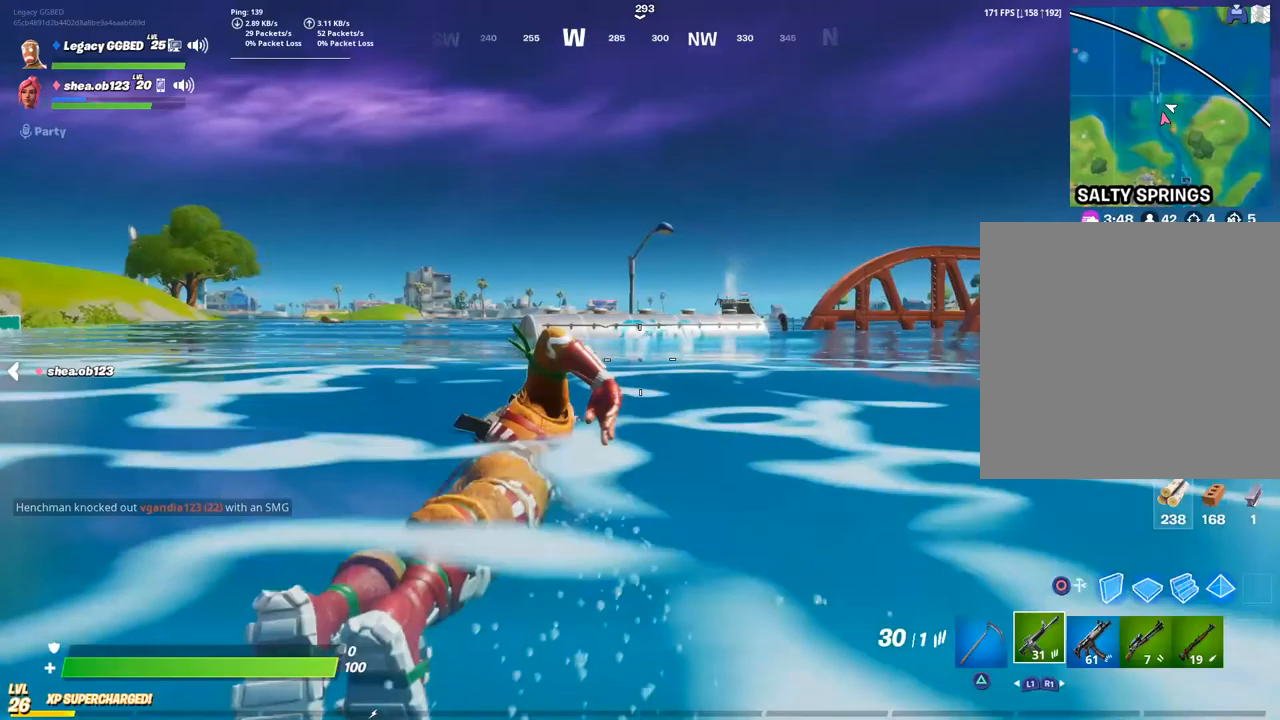
{"buttons": [], "left_stick": "up", "right_stick": "center", "events": []}
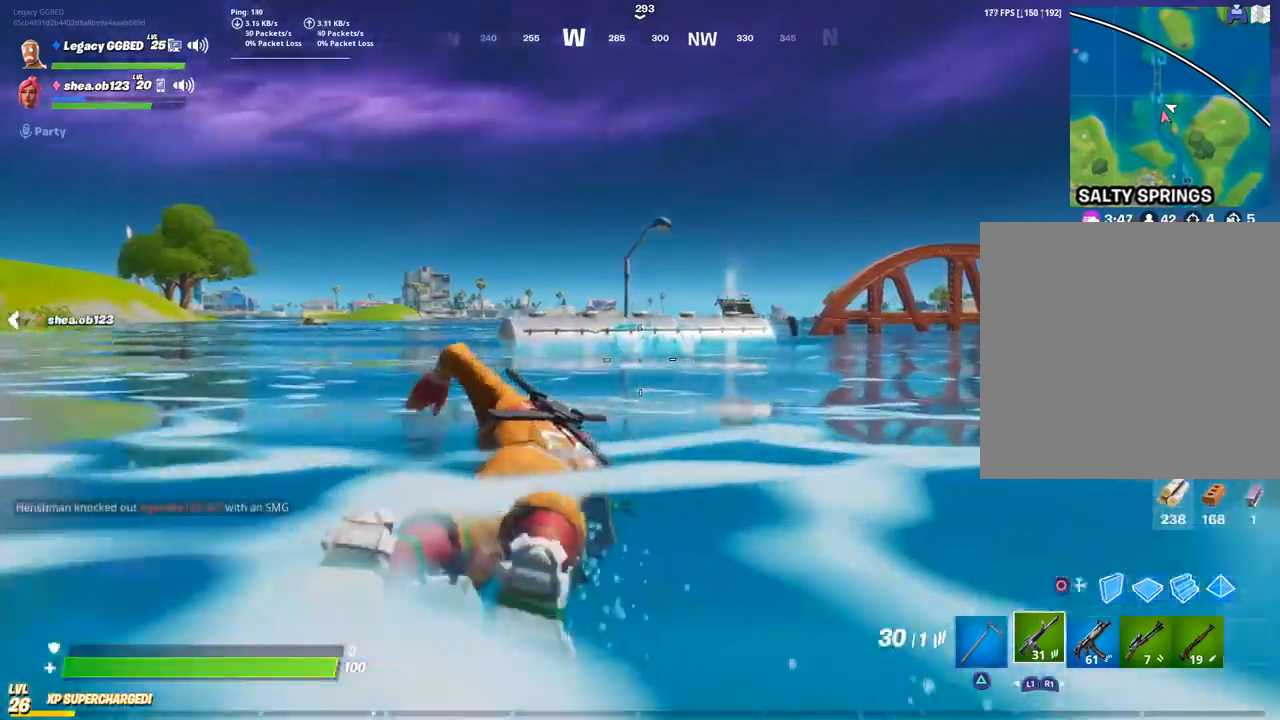
{"buttons": [], "left_stick": "up", "right_stick": "center", "events": []}
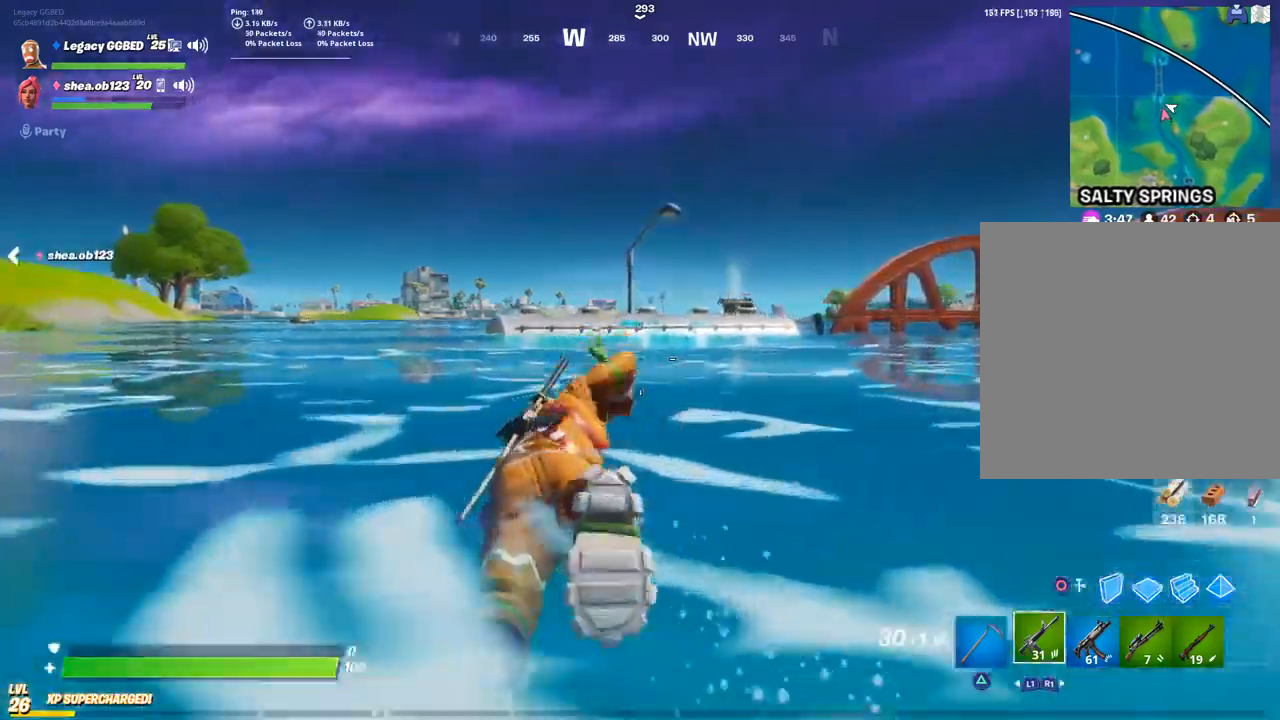
{"buttons": [], "left_stick": "up", "right_stick": "center", "events": []}
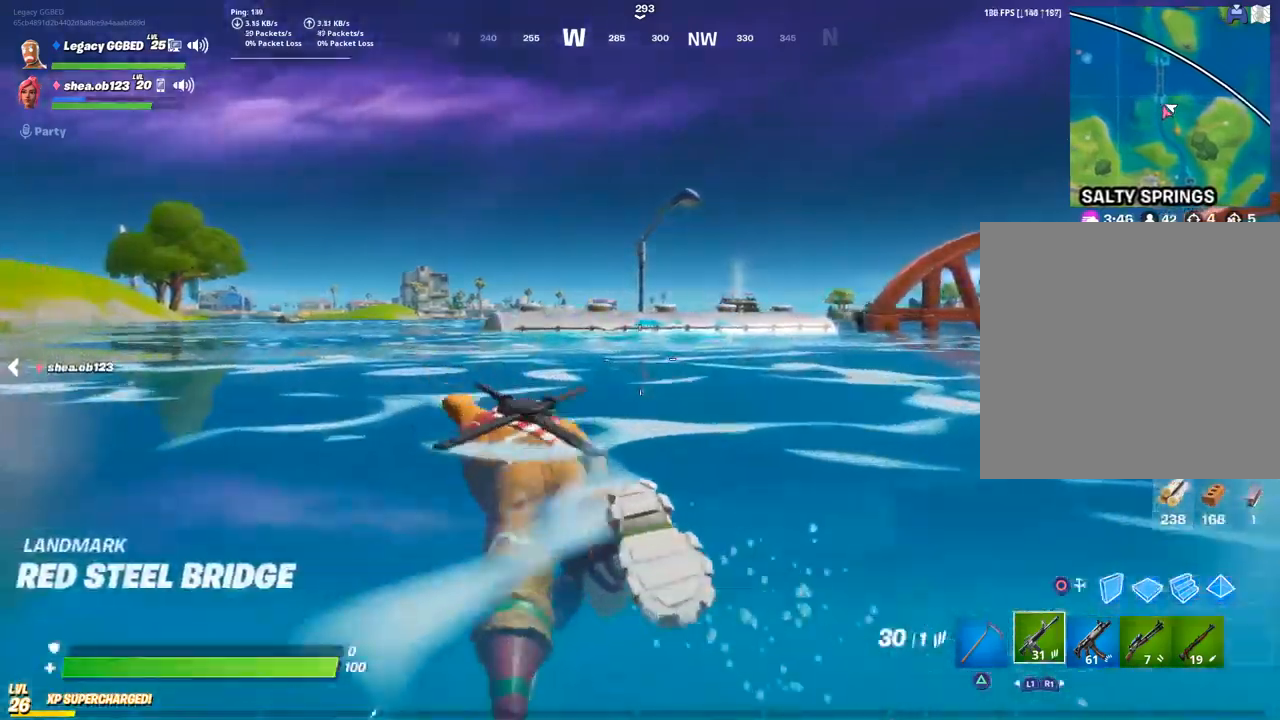
{"buttons": [], "left_stick": "up", "right_stick": "center", "events": []}
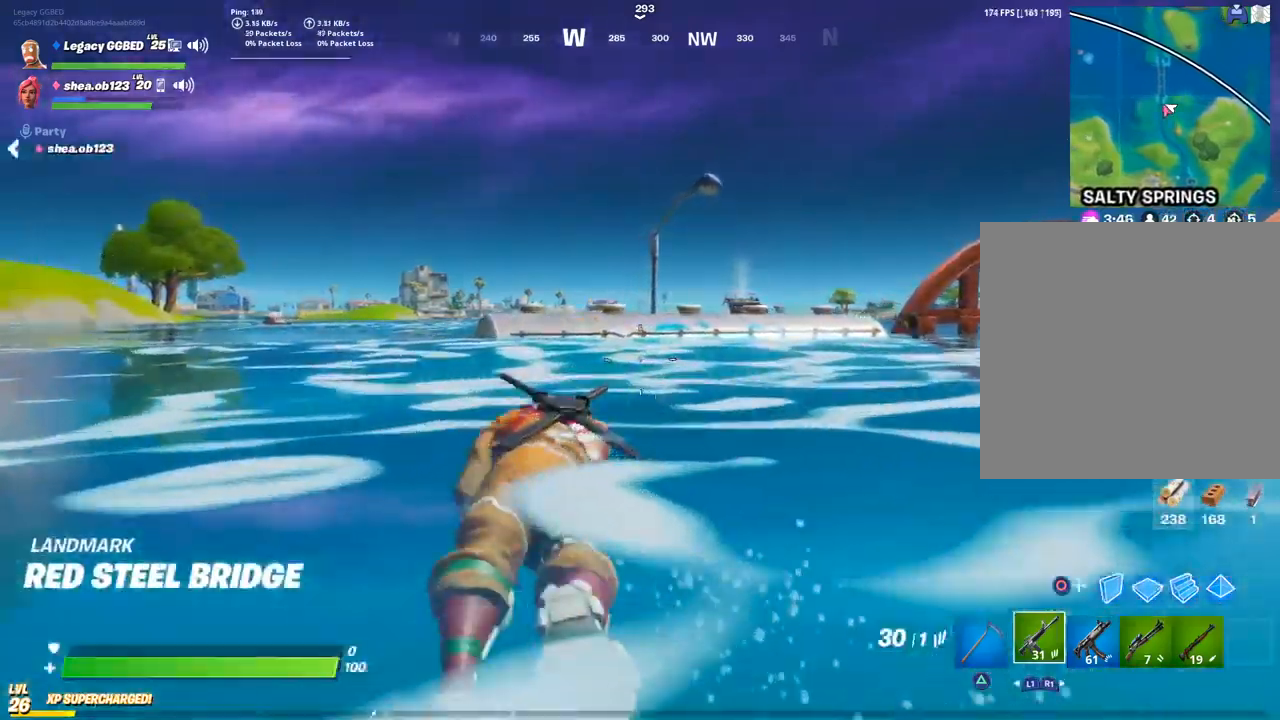
{"buttons": [], "left_stick": "up", "right_stick": "center", "events": []}
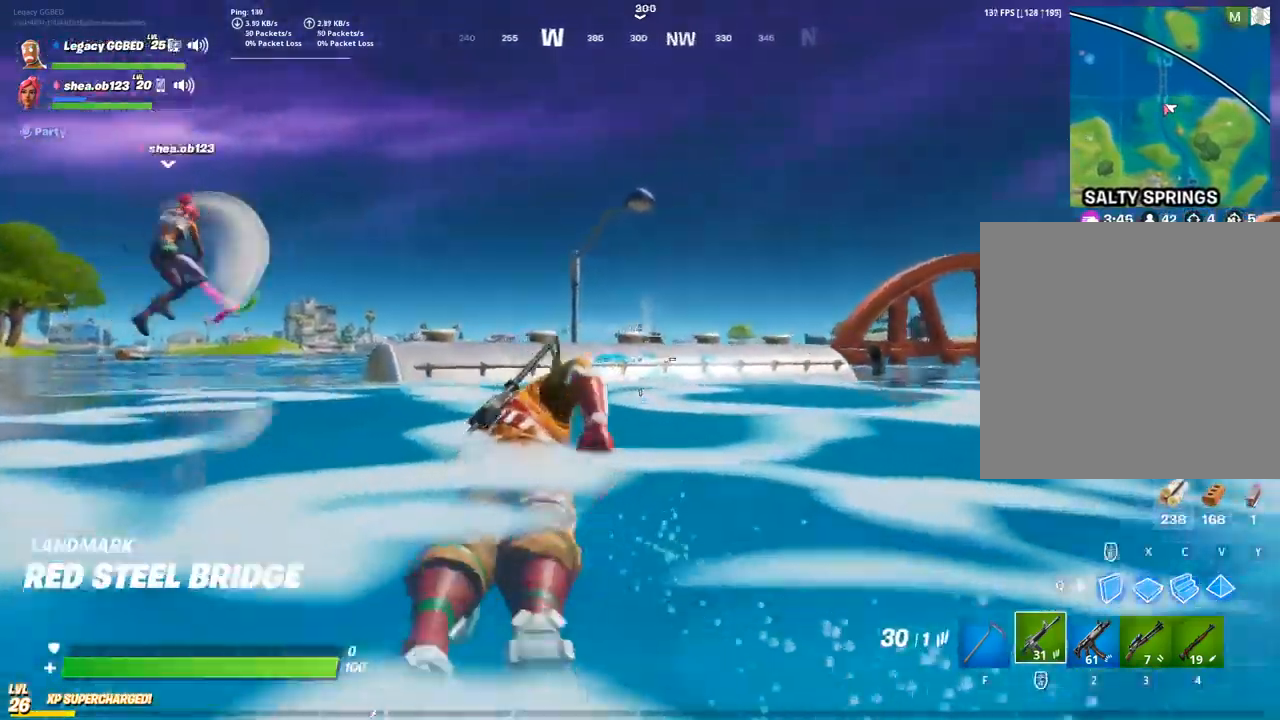
{"buttons": [], "left_stick": "up", "right_stick": "center", "events": []}
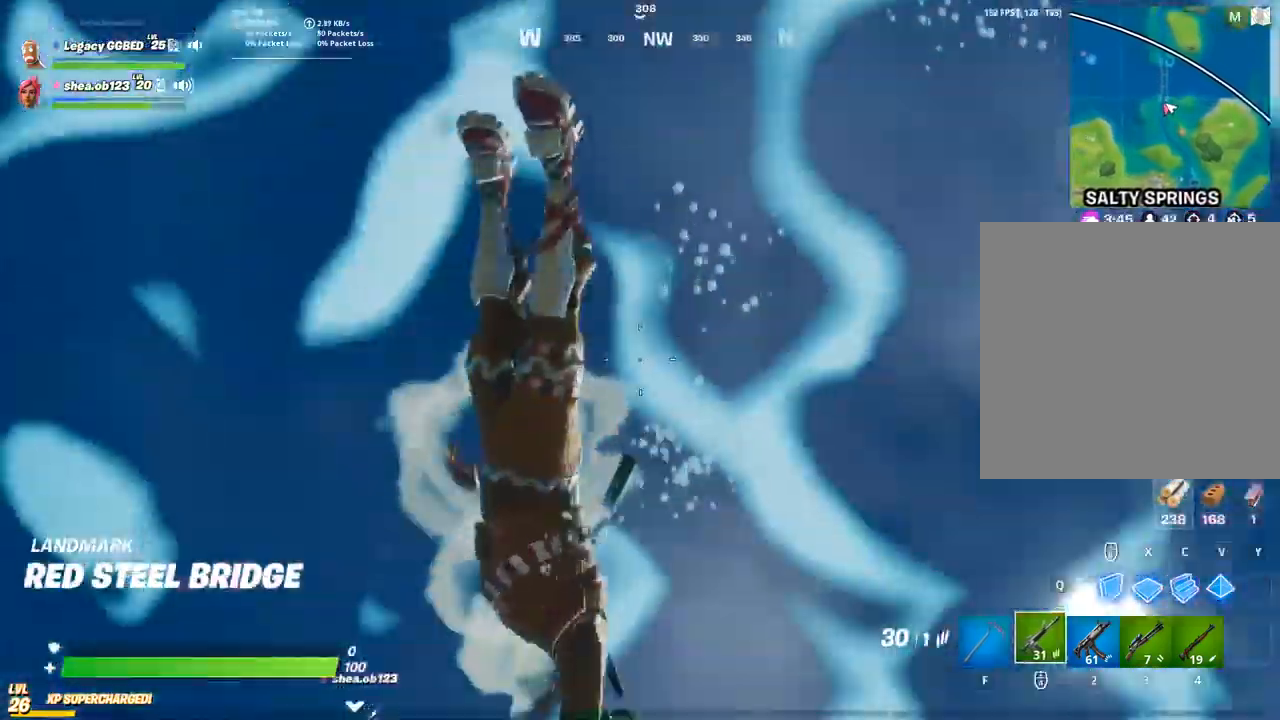
{"buttons": [], "left_stick": "up", "right_stick": "center", "events": []}
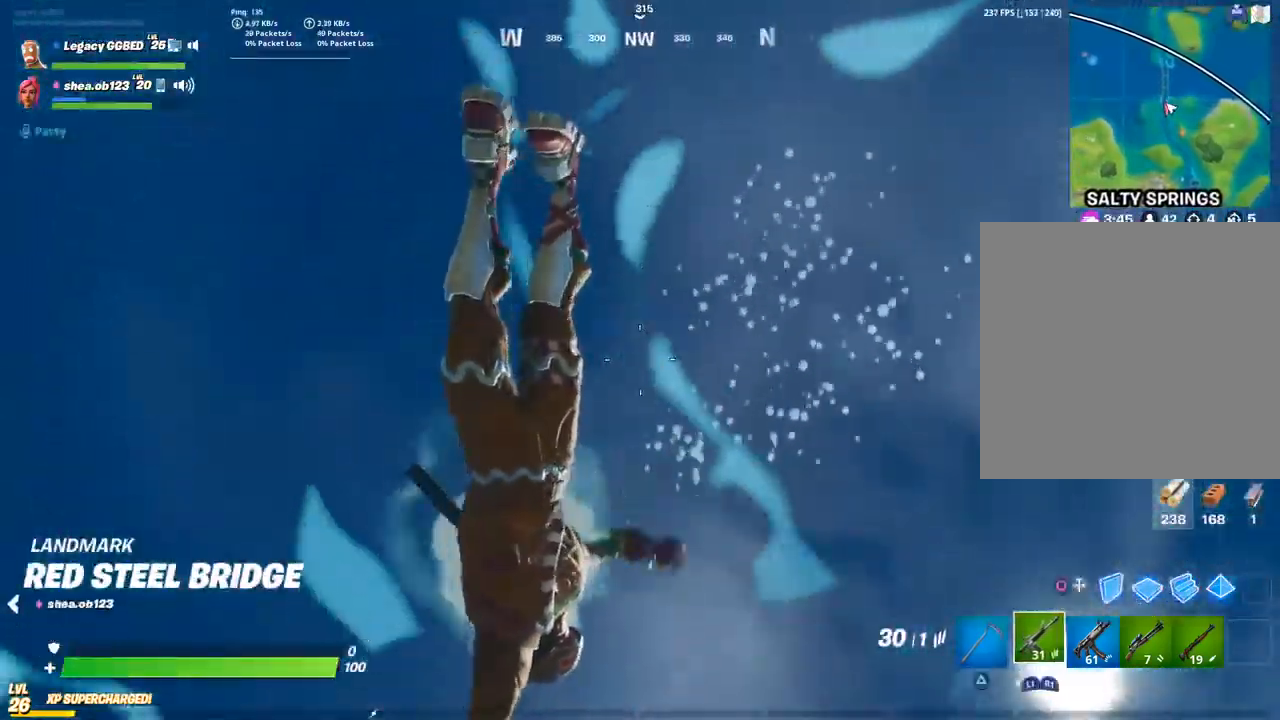
{"buttons": [], "left_stick": "up", "right_stick": "down", "events": [[333, "right_stick", "down"]]}
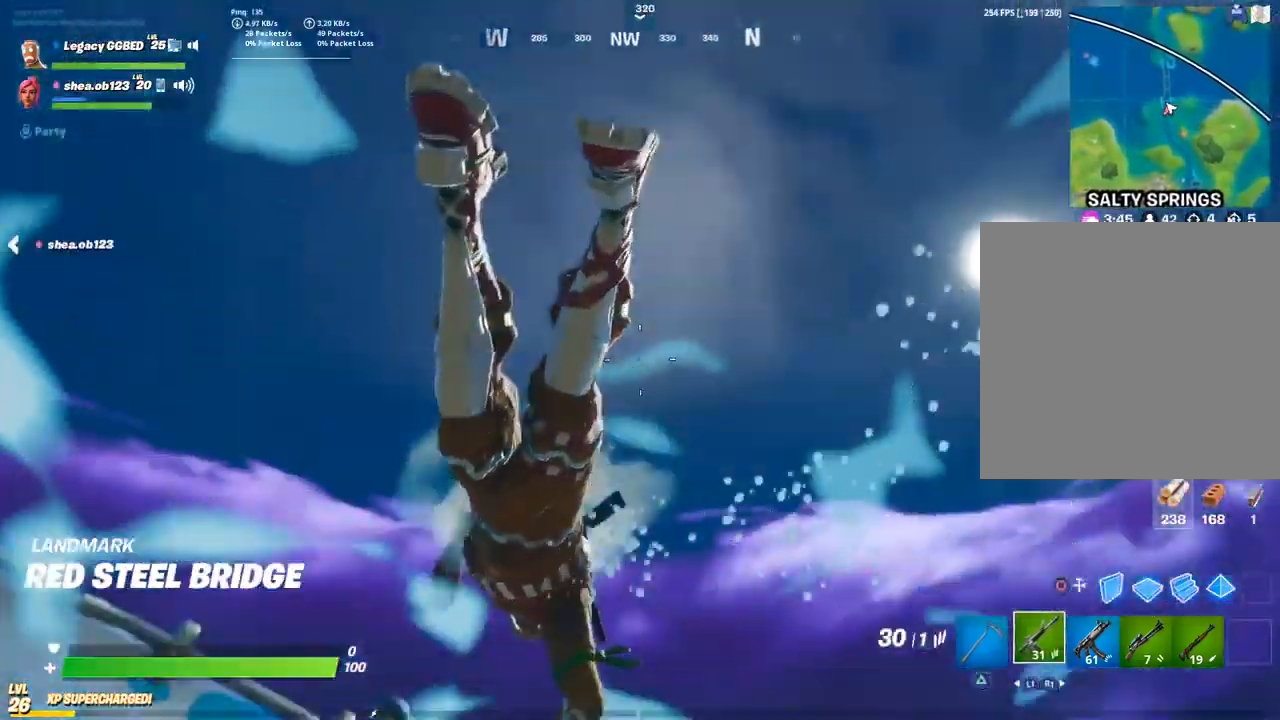
{"buttons": ["L3"], "left_stick": "up", "right_stick": "down", "events": [[300, "right_stick", "down-left"], [417, "L3", "down"], [417, "right_stick", "down"]]}
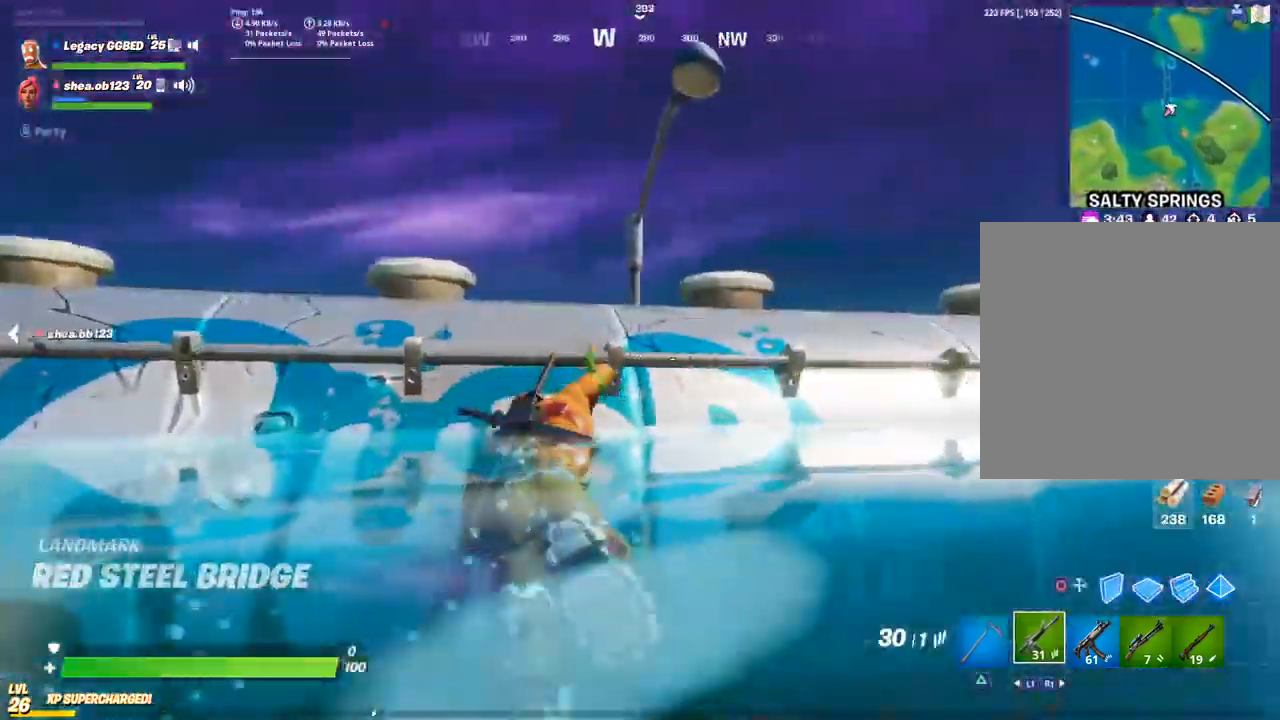
{"buttons": ["CROSS"], "left_stick": "up", "right_stick": "center", "events": [[50, "L3", "up"], [67, "right_stick", "down-left"], [467, "CROSS", "down"], [500, "right_stick", "center"]]}